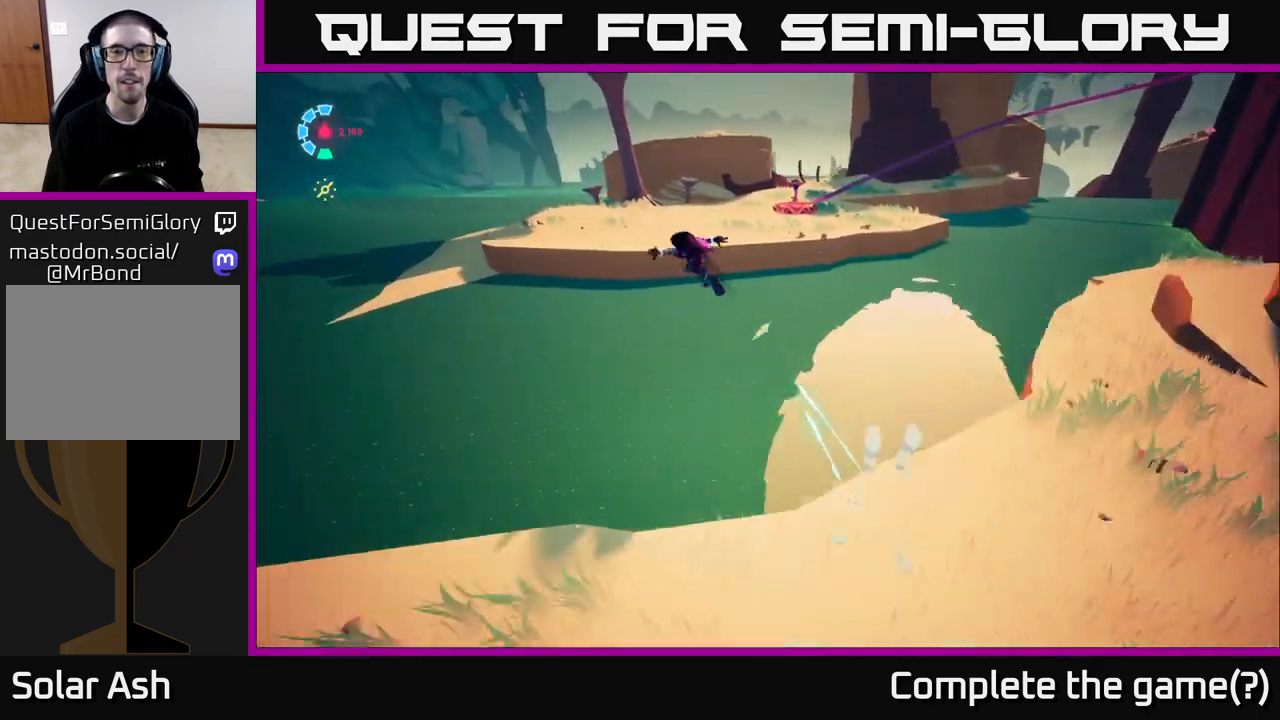
Gameplay with a controller (Xbox layout); each line is a JSON object with the inputs held at the frame after it. "events" lists button and stick changes between this image and that frame as [ms after this image, input, new state], when the widget could be followed in between.
{"buttons": ["L2", "R2"], "left_stick": "up", "right_stick": "center", "events": [[83, "A", "up"], [117, "left_stick", "up"], [317, "A", "down"], [433, "A", "up"]]}
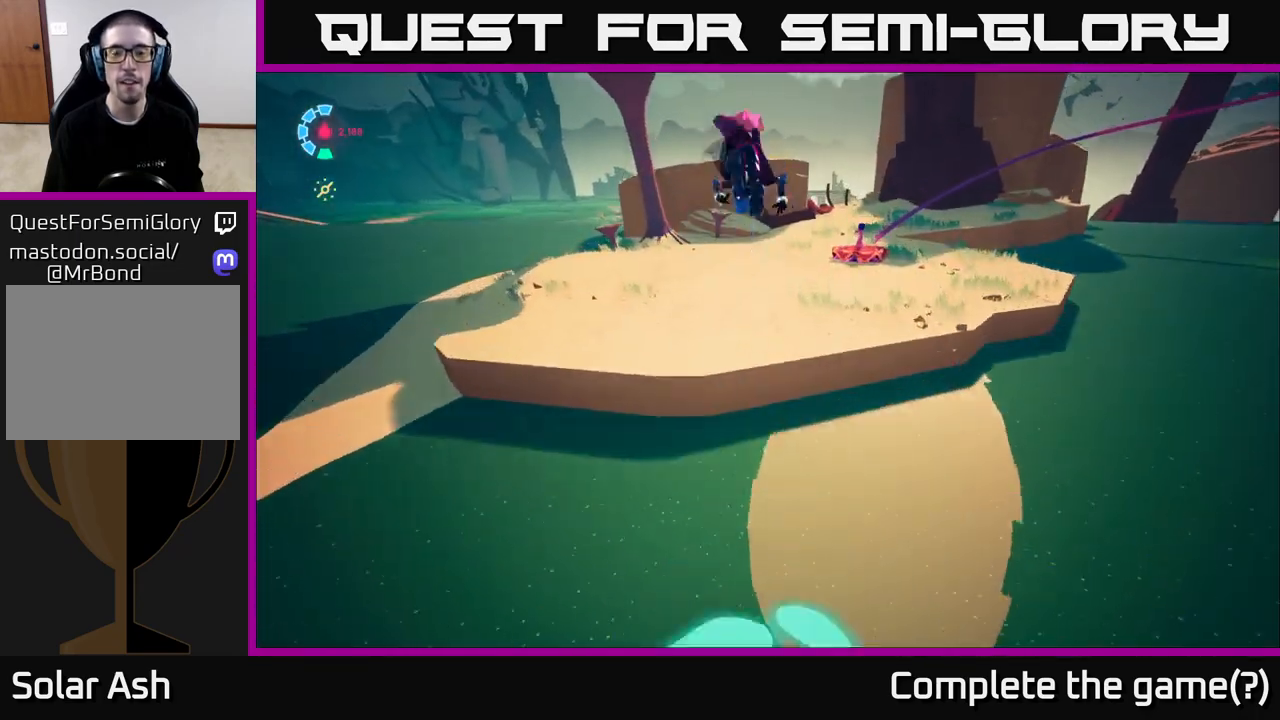
{"buttons": [], "left_stick": "left", "right_stick": "up-right", "events": [[117, "L2", "up"], [117, "right_stick", "right"], [150, "R2", "up"], [233, "left_stick", "up-left"], [300, "right_stick", "up-right"], [350, "left_stick", "left"]]}
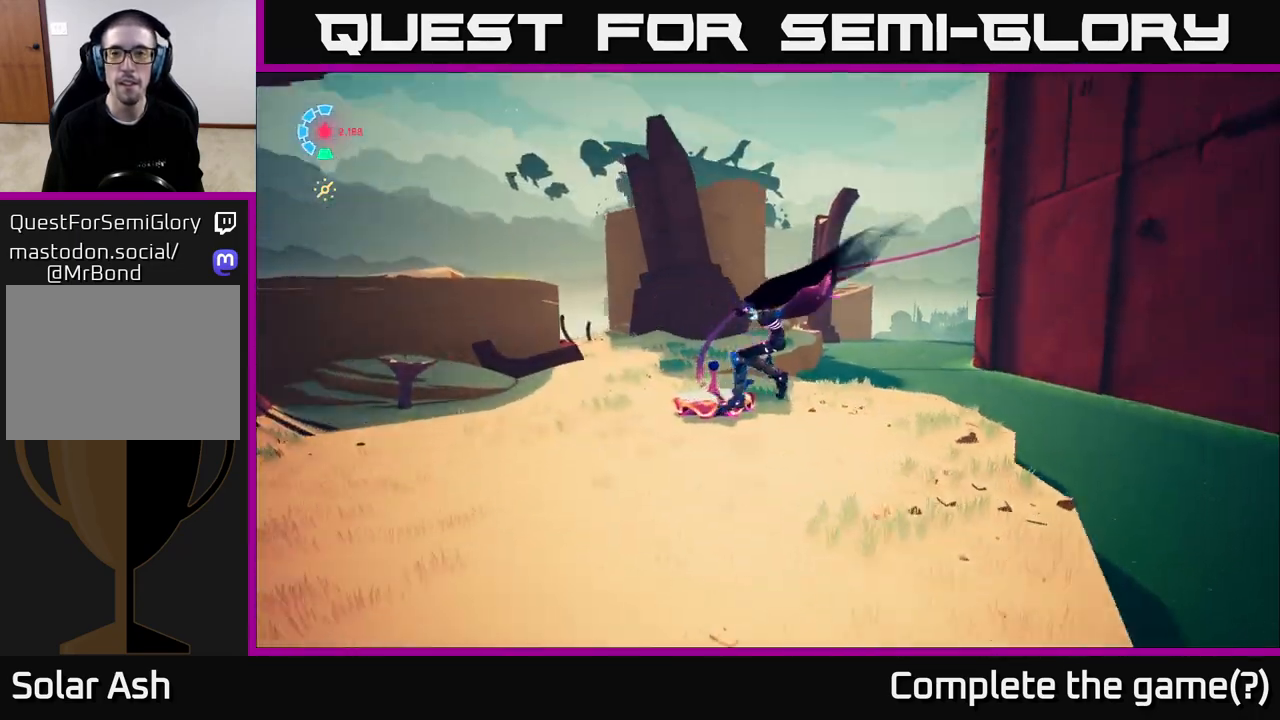
{"buttons": ["L2", "R2"], "left_stick": "up-left", "right_stick": "center", "events": [[183, "left_stick", "up-left"], [200, "right_stick", "right"], [300, "L2", "down"], [333, "right_stick", "center"], [433, "R2", "down"]]}
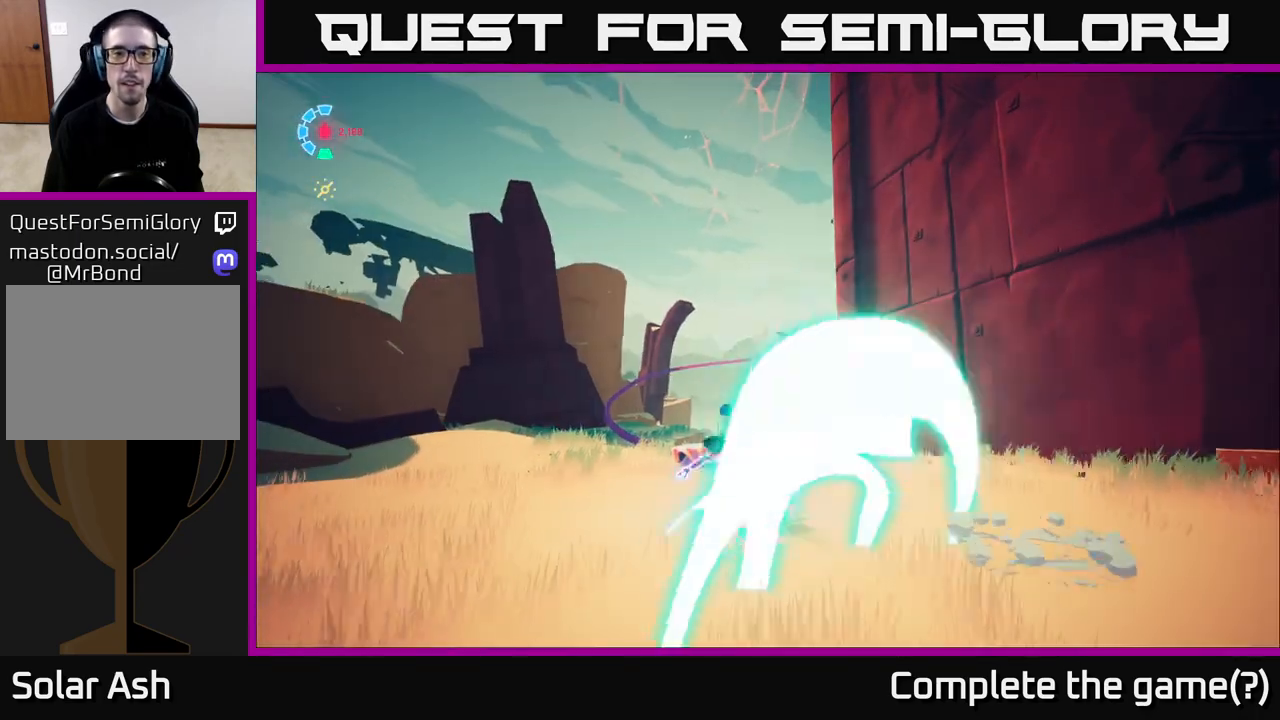
{"buttons": ["L2", "R2"], "left_stick": "left", "right_stick": "left", "events": [[167, "right_stick", "down-left"], [317, "left_stick", "left"], [417, "right_stick", "left"]]}
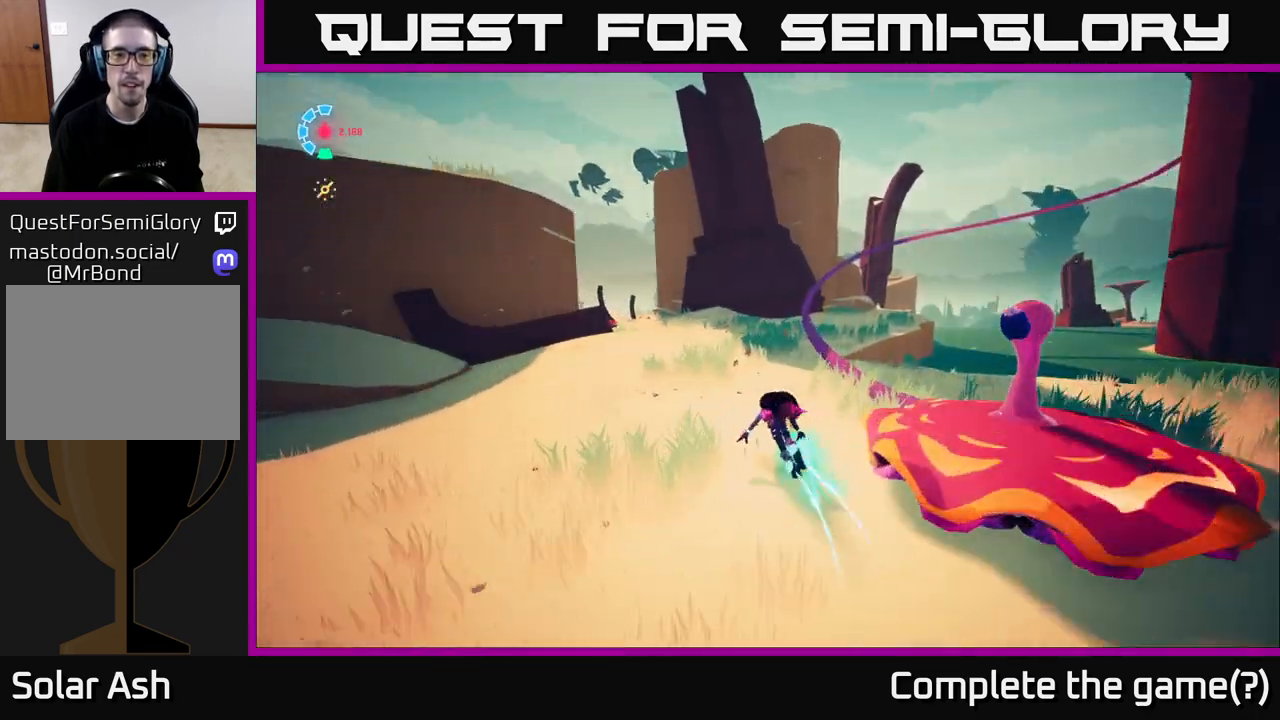
{"buttons": [], "left_stick": "up-left", "right_stick": "left", "events": [[83, "left_stick", "up-left"], [367, "L2", "up"], [433, "R2", "up"]]}
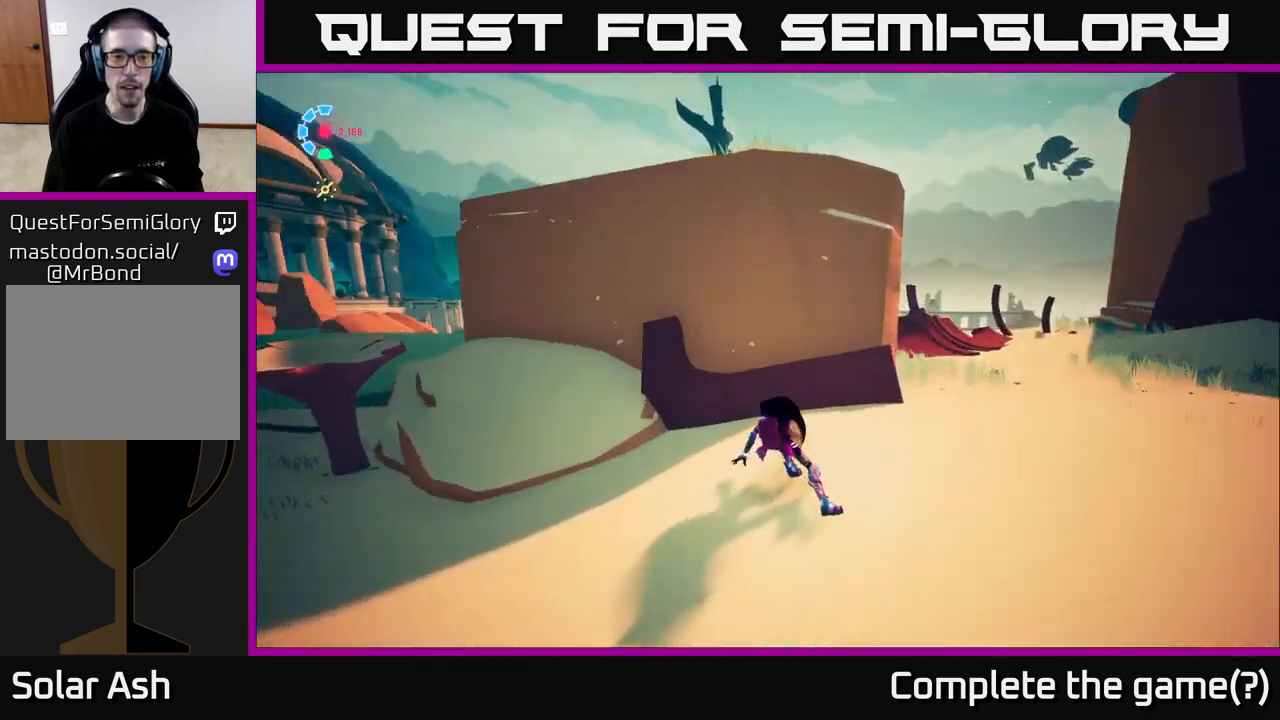
{"buttons": ["A"], "left_stick": "up-left", "right_stick": "center", "events": [[17, "right_stick", "center"], [67, "A", "down"], [233, "left_stick", "left"], [317, "A", "up"], [450, "left_stick", "up-left"], [500, "A", "down"]]}
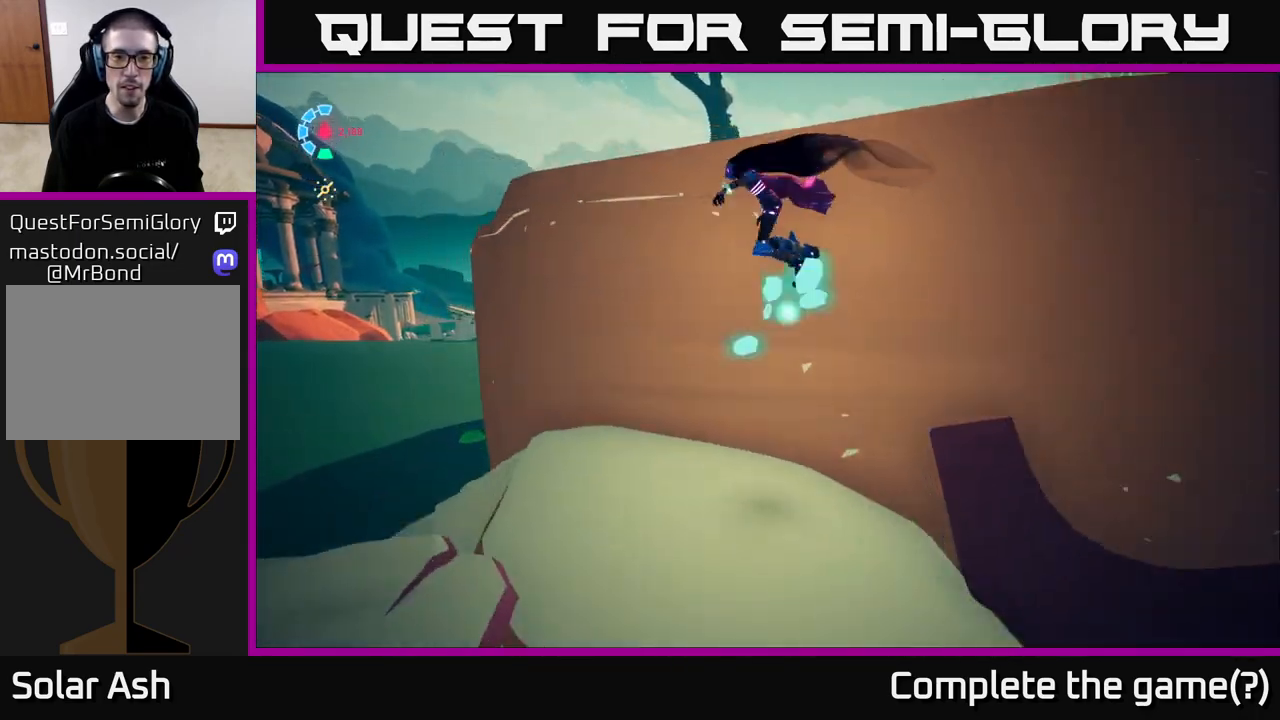
{"buttons": [], "left_stick": "up-right", "right_stick": "right", "events": [[50, "left_stick", "up"], [150, "left_stick", "up-right"], [300, "A", "up"], [450, "right_stick", "right"]]}
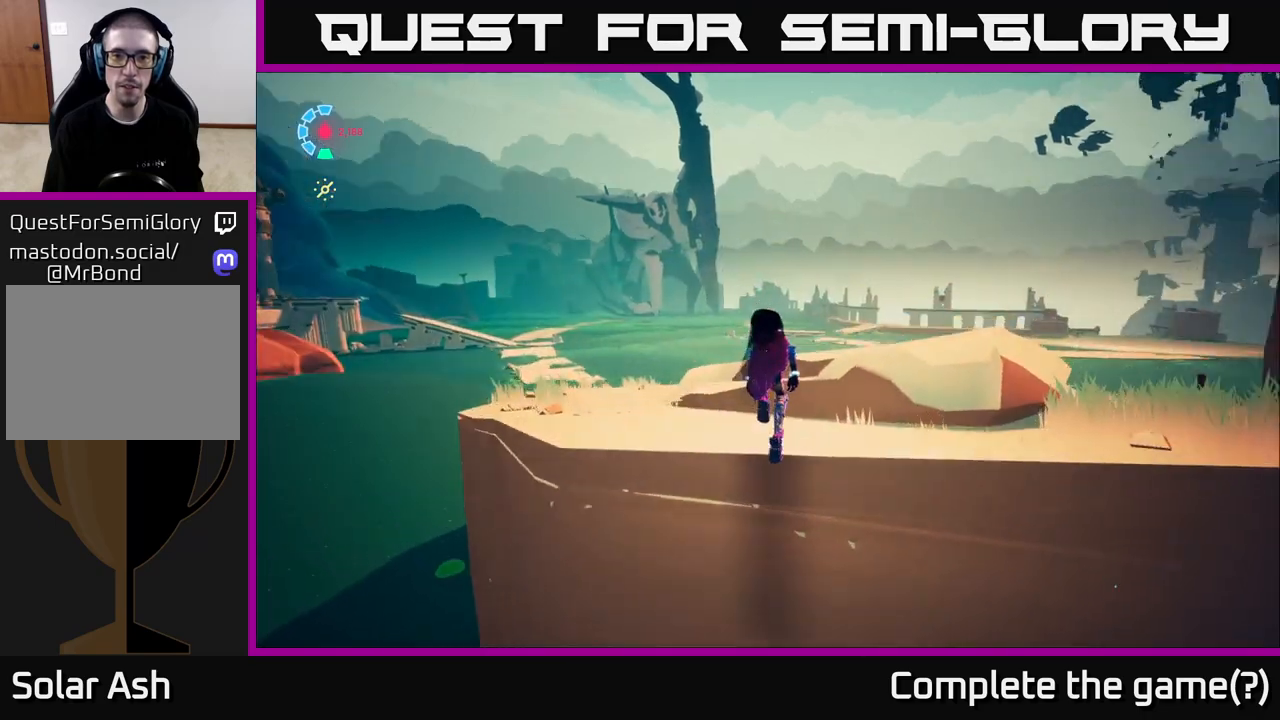
{"buttons": [], "left_stick": "up-left", "right_stick": "right", "events": [[17, "left_stick", "up"], [150, "left_stick", "up-left"]]}
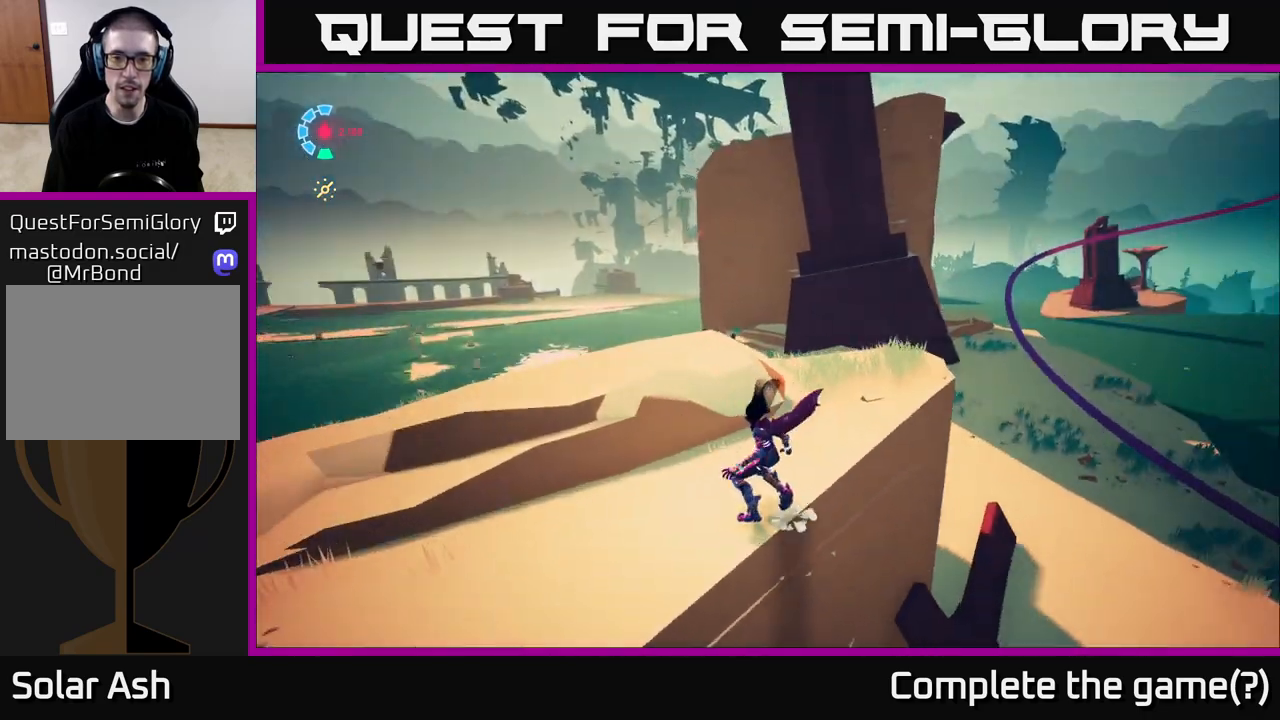
{"buttons": [], "left_stick": "up-left", "right_stick": "center", "events": [[450, "right_stick", "center"]]}
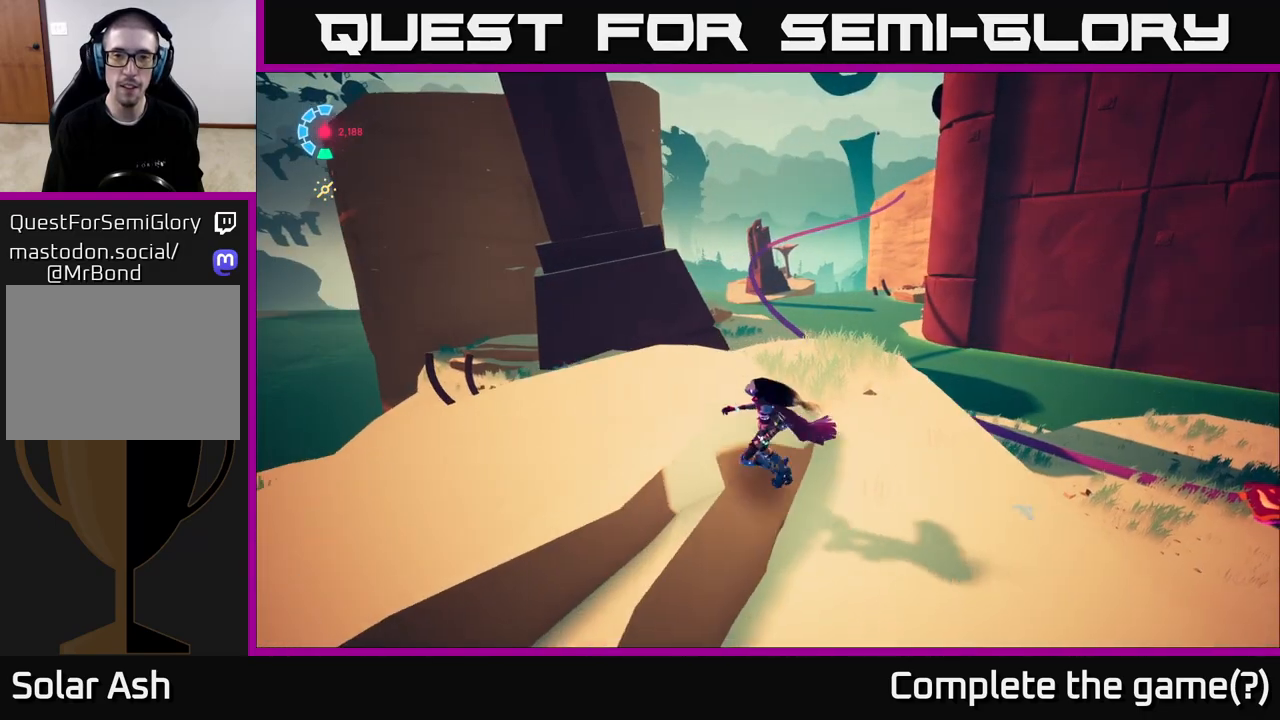
{"buttons": [], "left_stick": "center", "right_stick": "center", "events": [[500, "left_stick", "center"]]}
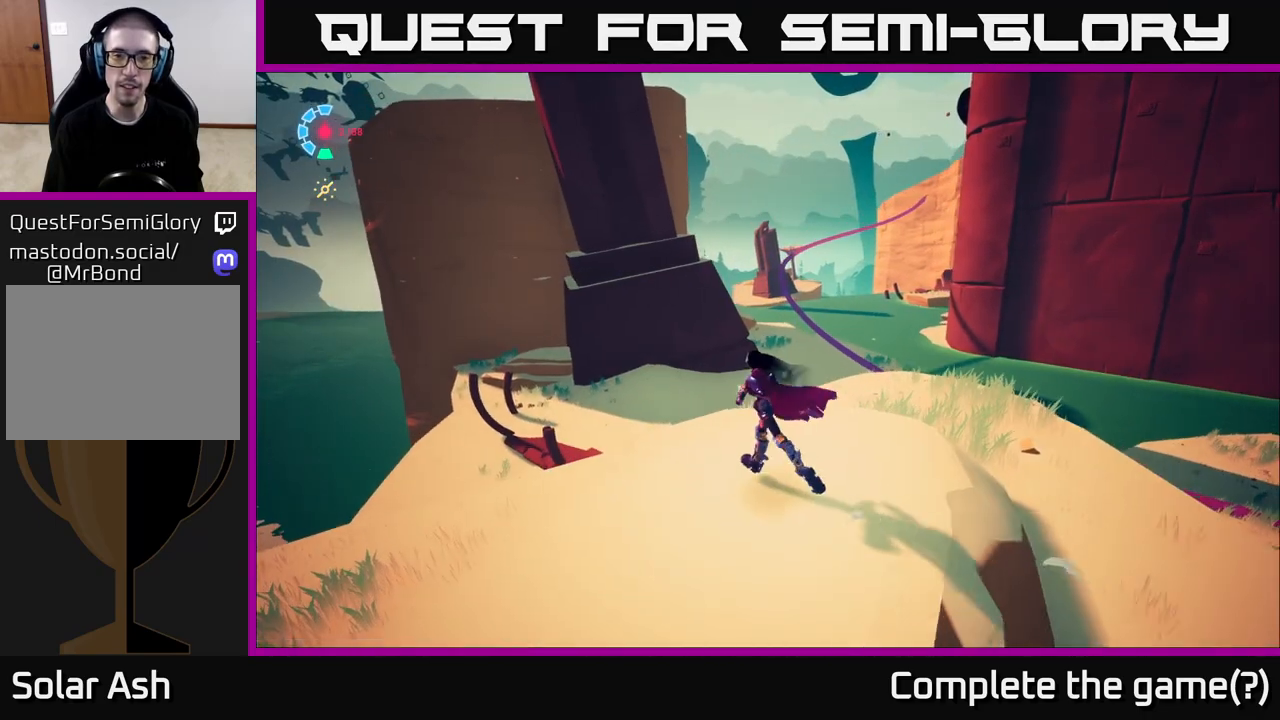
{"buttons": [], "left_stick": "center", "right_stick": "up-right", "events": [[150, "right_stick", "up-right"]]}
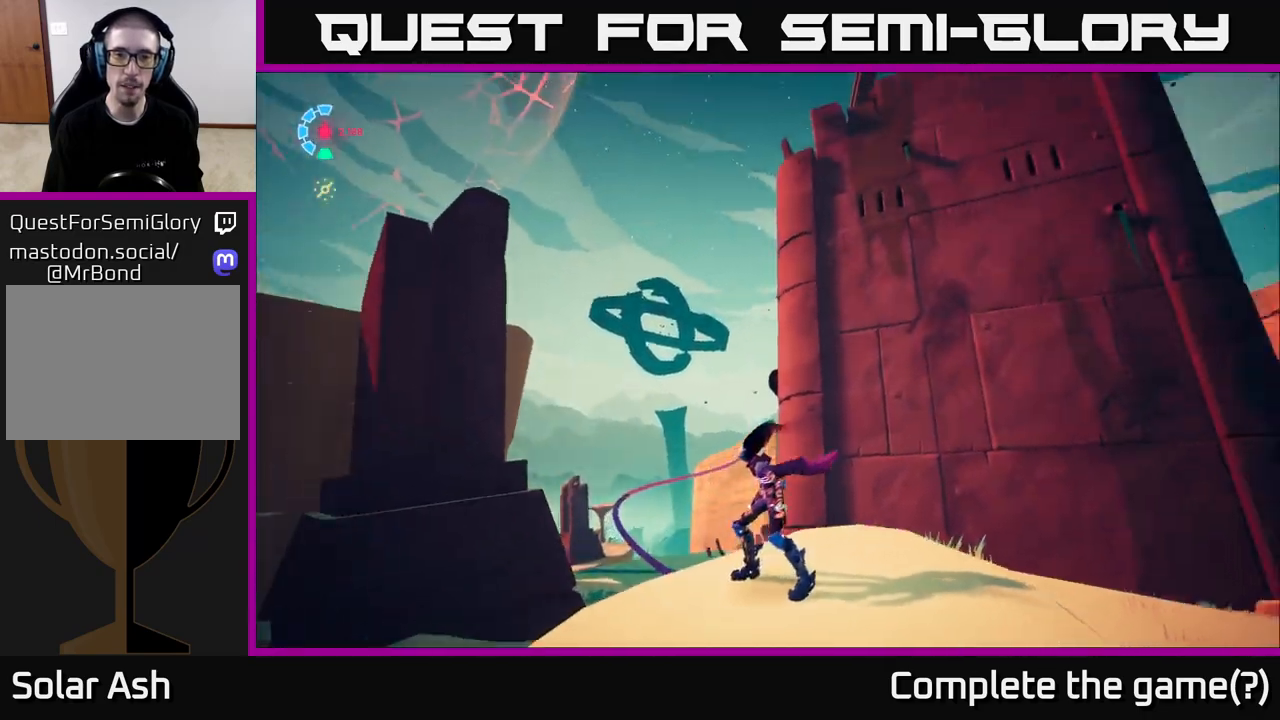
{"buttons": [], "left_stick": "center", "right_stick": "center", "events": [[433, "right_stick", "center"]]}
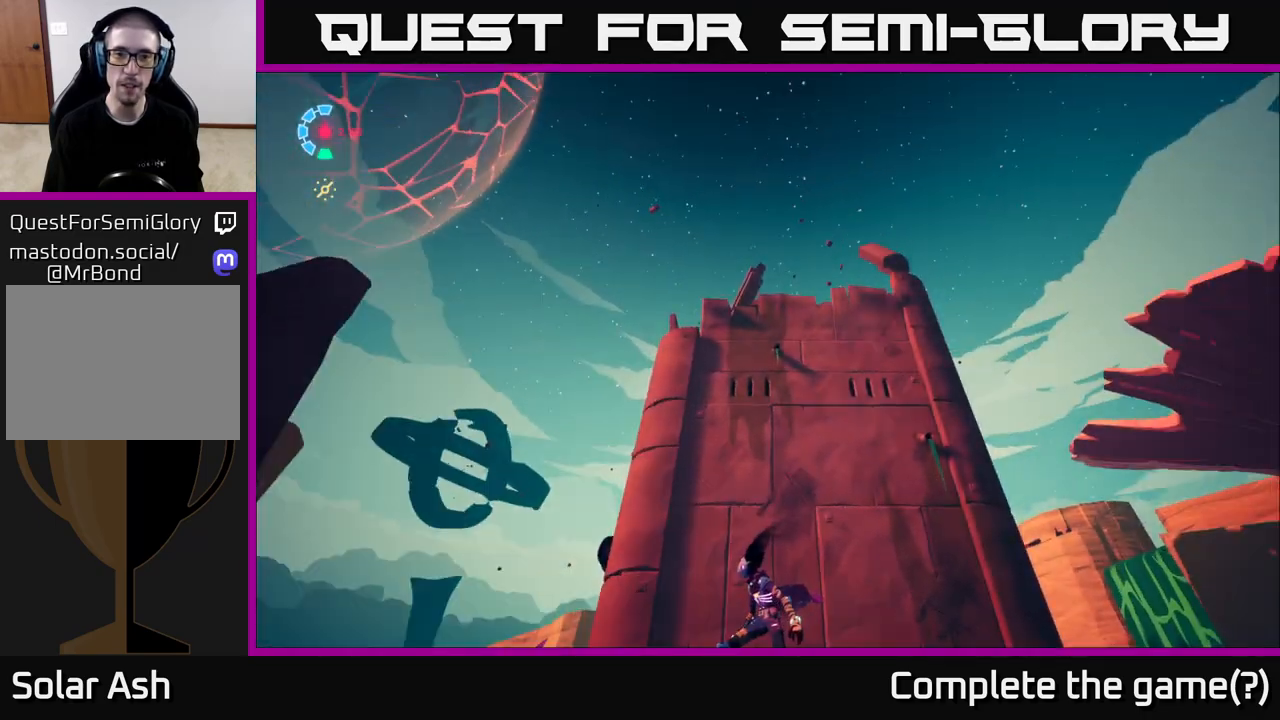
{"buttons": [], "left_stick": "center", "right_stick": "center", "events": []}
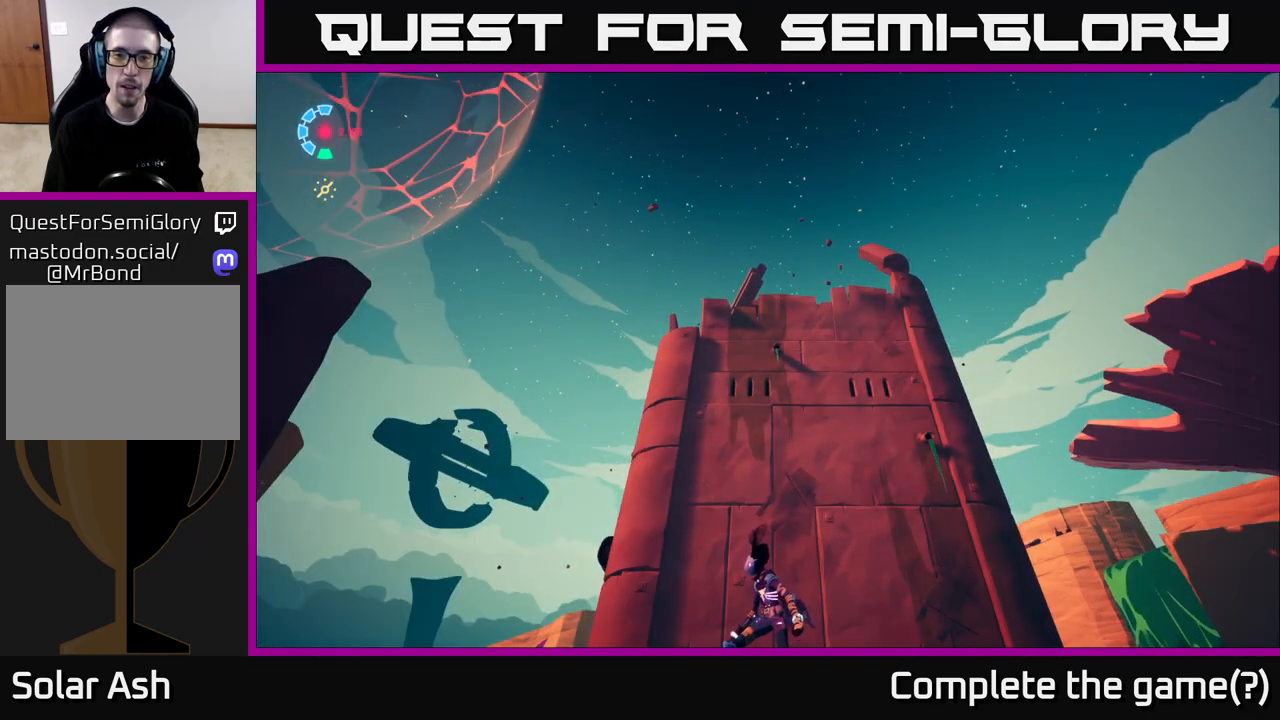
{"buttons": [], "left_stick": "left", "right_stick": "center", "events": [[383, "left_stick", "left"]]}
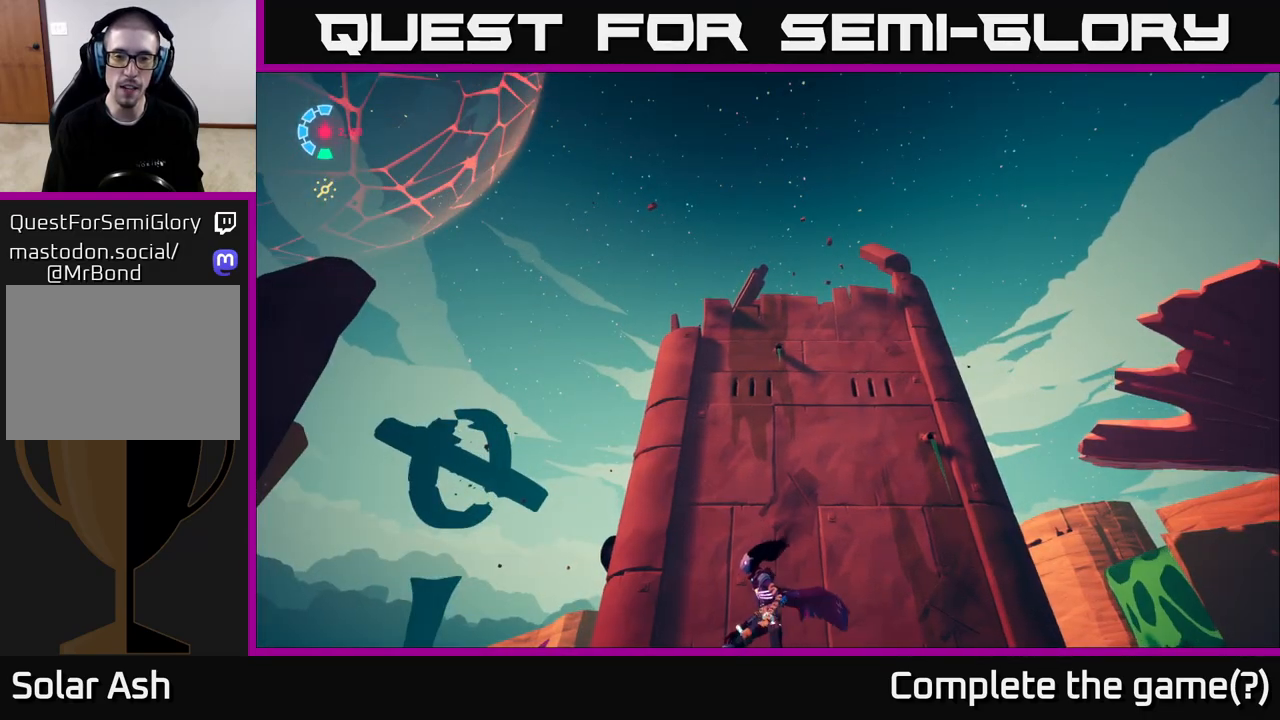
{"buttons": [], "left_stick": "center", "right_stick": "down-right", "events": [[50, "right_stick", "down-right"], [117, "left_stick", "up-left"], [250, "left_stick", "center"]]}
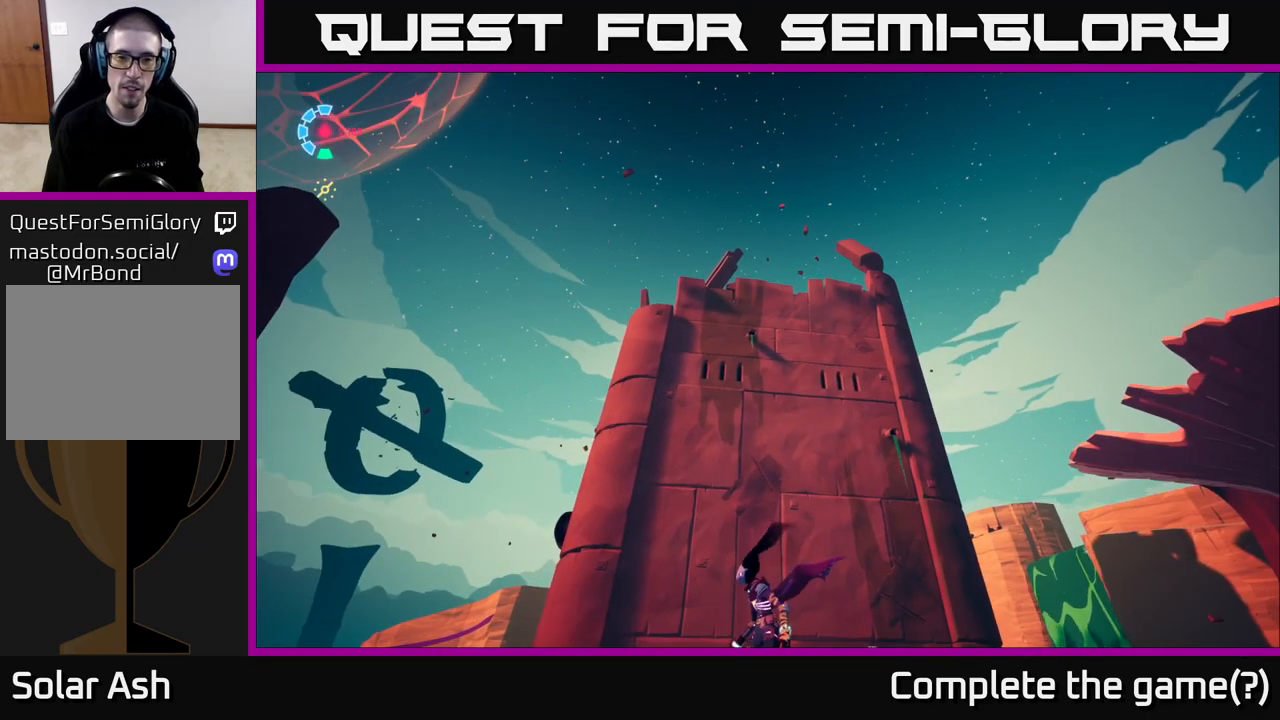
{"buttons": [], "left_stick": "down-right", "right_stick": "down-left", "events": [[17, "right_stick", "center"], [267, "right_stick", "down-left"], [483, "left_stick", "down-right"]]}
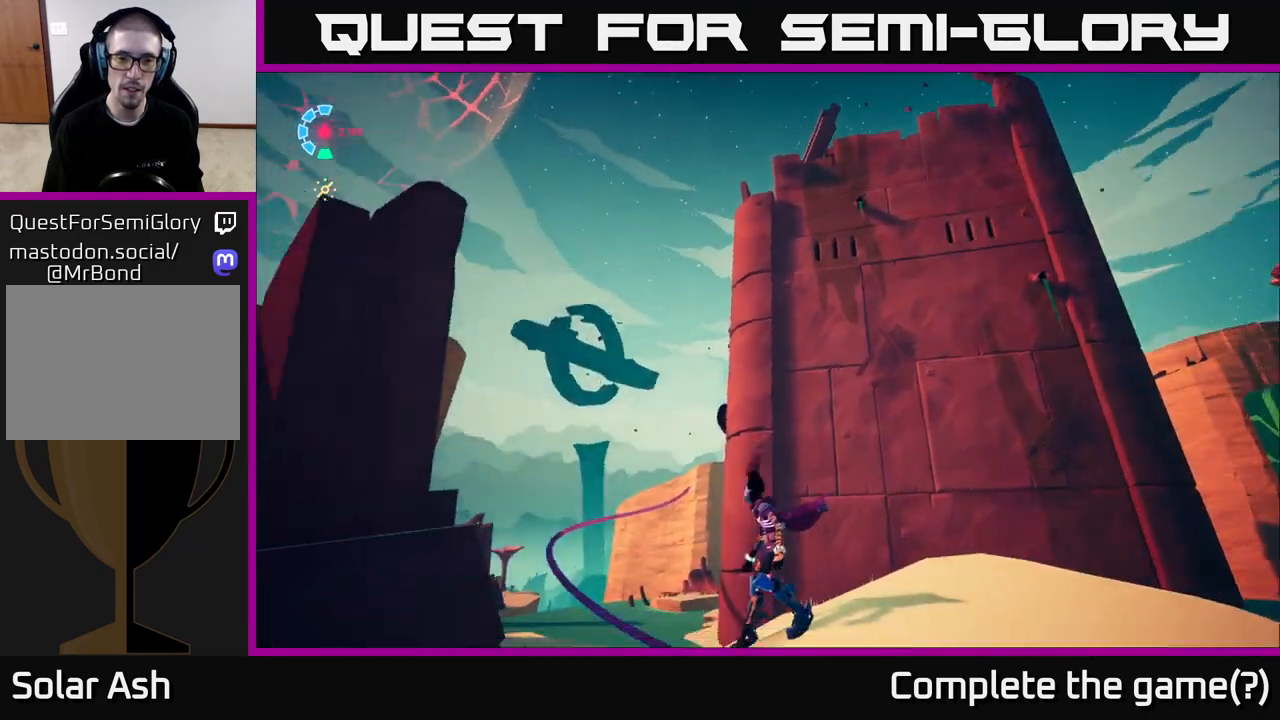
{"buttons": [], "left_stick": "down-right", "right_stick": "down-left", "events": [[117, "left_stick", "down"], [317, "left_stick", "down-right"]]}
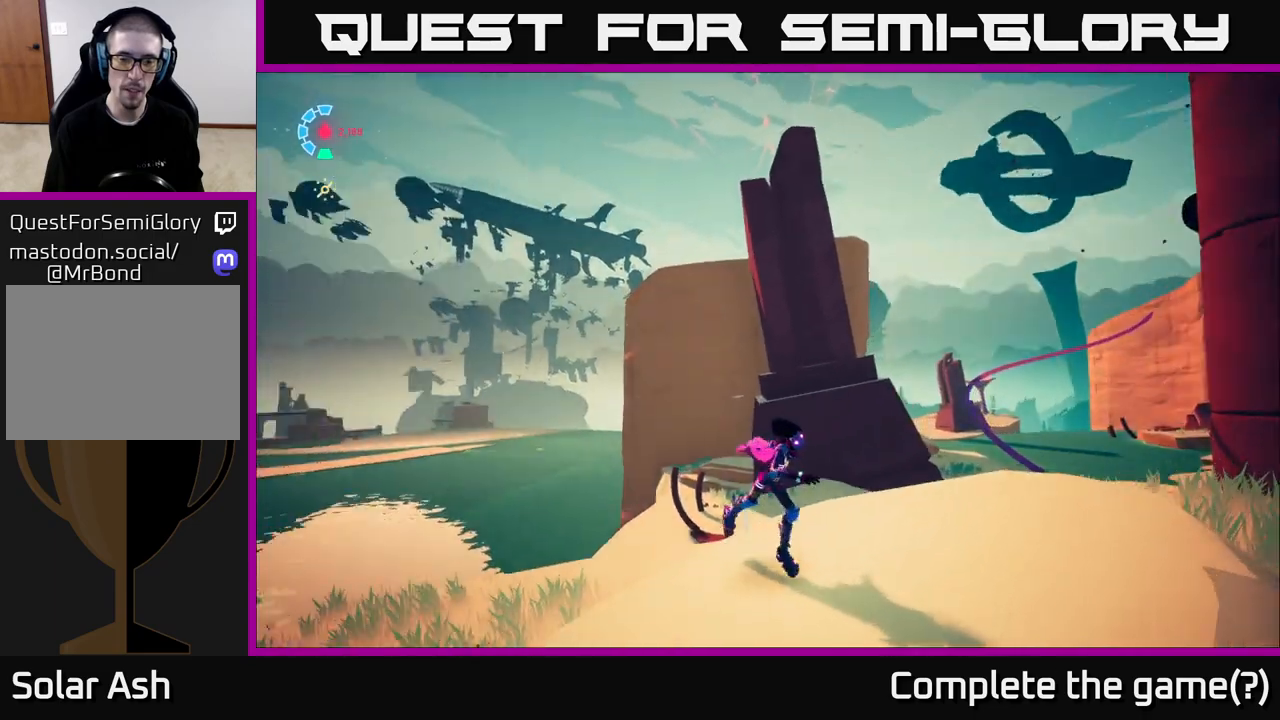
{"buttons": ["L2"], "left_stick": "up", "right_stick": "down-right", "events": [[233, "right_stick", "center"], [333, "left_stick", "up"], [350, "right_stick", "down-right"], [500, "L2", "down"]]}
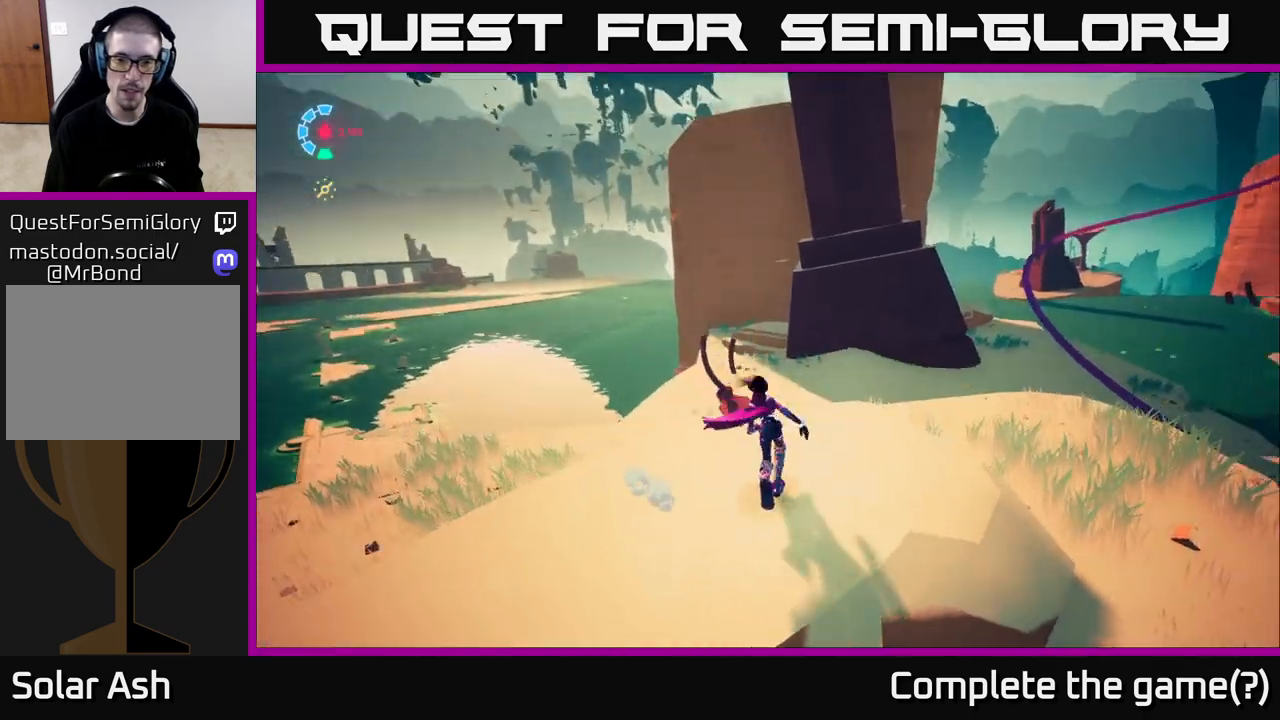
{"buttons": ["A", "L2", "R2"], "left_stick": "up-right", "right_stick": "center", "events": [[50, "right_stick", "center"], [67, "R2", "down"], [250, "A", "down"], [250, "left_stick", "up-right"]]}
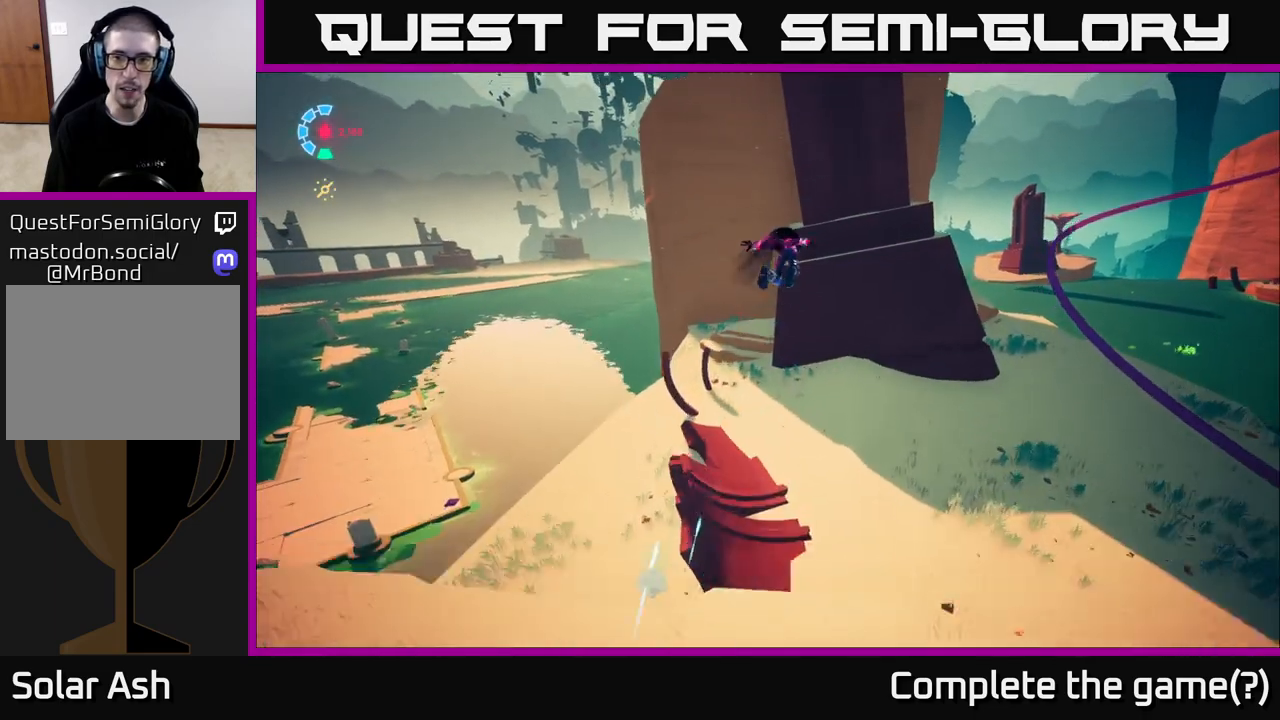
{"buttons": ["L2"], "left_stick": "right", "right_stick": "center", "events": [[67, "A", "up"], [183, "left_stick", "right"], [333, "R2", "up"]]}
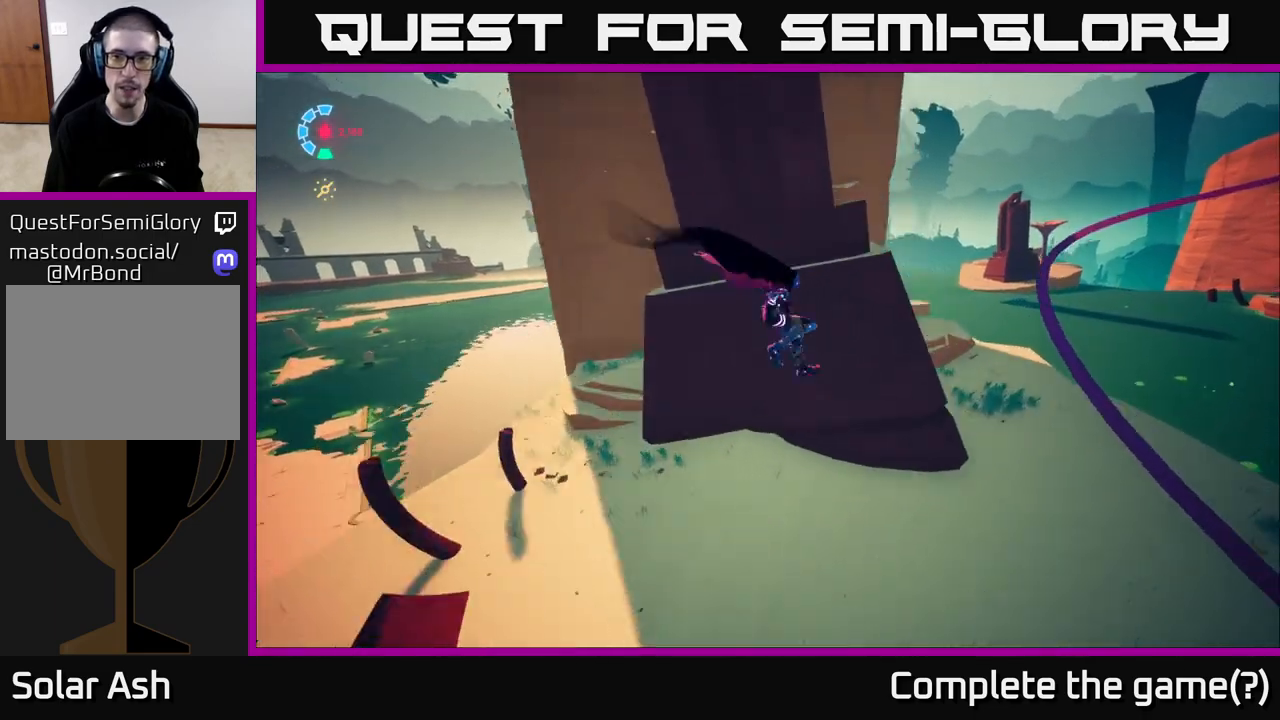
{"buttons": ["L2"], "left_stick": "up-left", "right_stick": "right", "events": [[100, "A", "down"], [200, "A", "up"], [400, "left_stick", "up"], [400, "right_stick", "right"], [467, "left_stick", "up-left"]]}
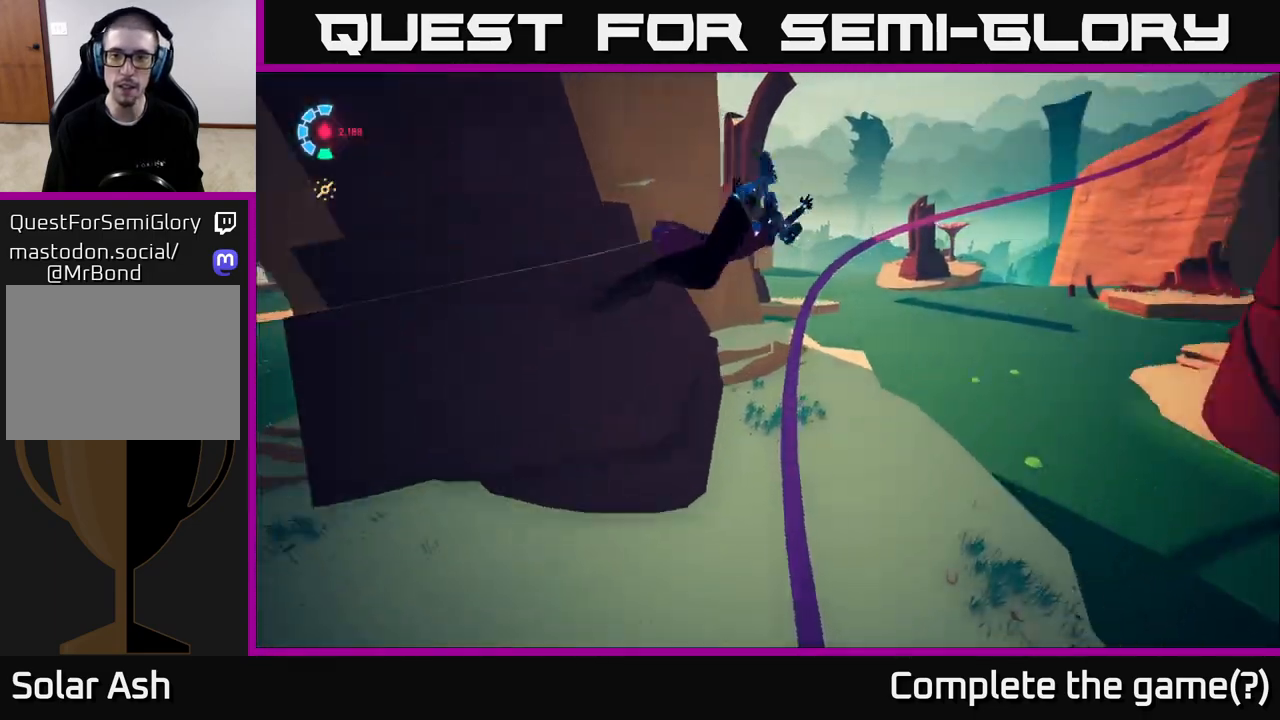
{"buttons": ["L2"], "left_stick": "left", "right_stick": "right", "events": [[150, "left_stick", "left"]]}
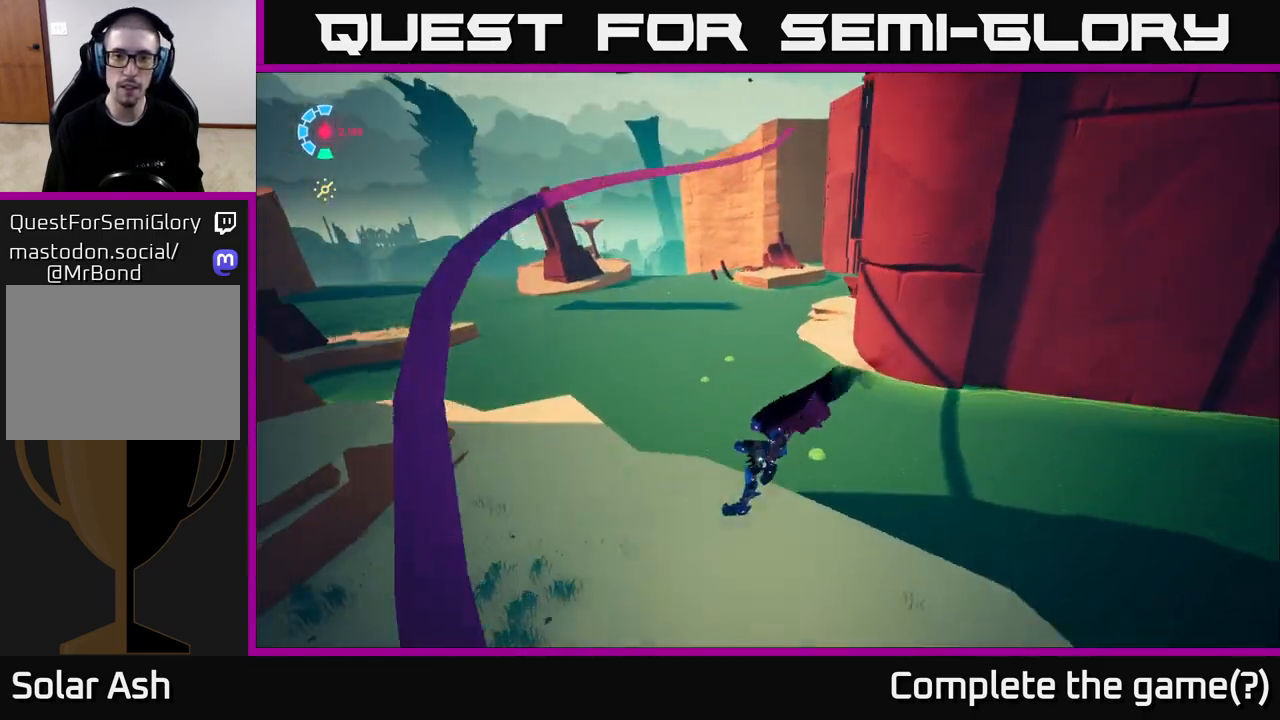
{"buttons": [], "left_stick": "down-right", "right_stick": "center", "events": [[83, "L2", "up"], [117, "left_stick", "down"], [200, "right_stick", "center"], [283, "left_stick", "down-right"]]}
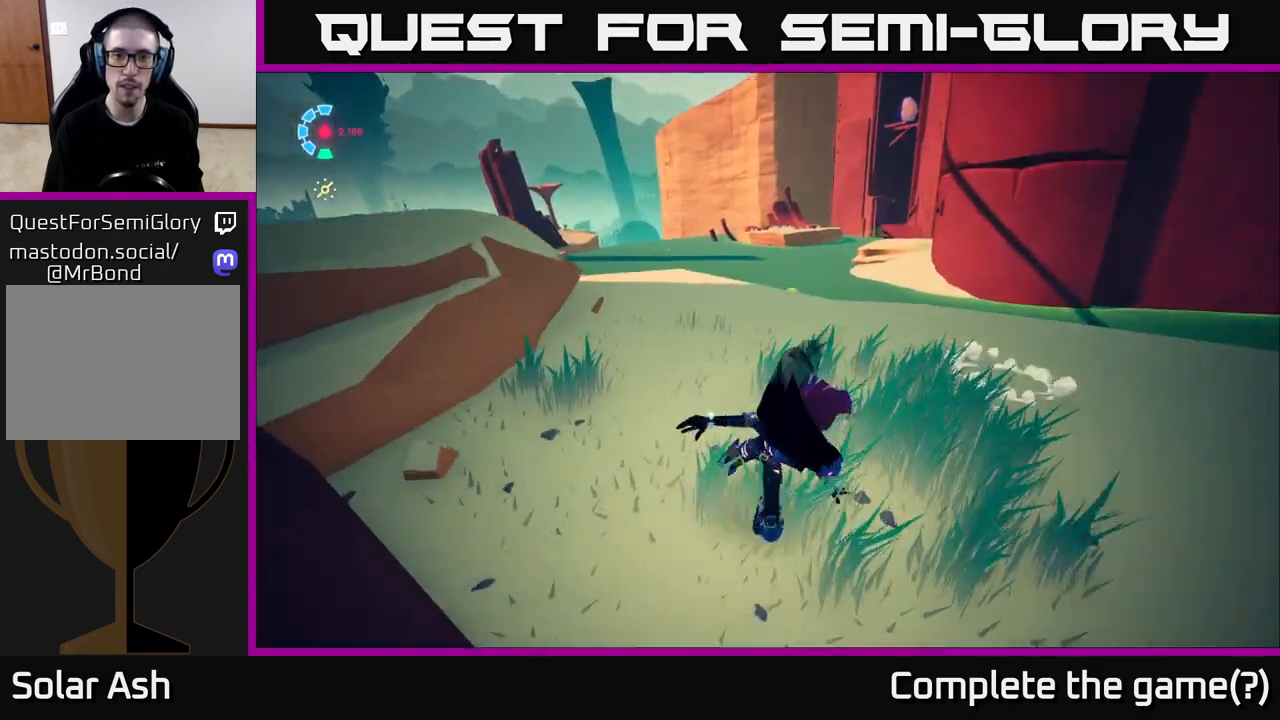
{"buttons": ["L2"], "left_stick": "right", "right_stick": "right", "events": [[133, "right_stick", "up-left"], [333, "right_stick", "right"], [400, "L2", "down"], [500, "left_stick", "right"]]}
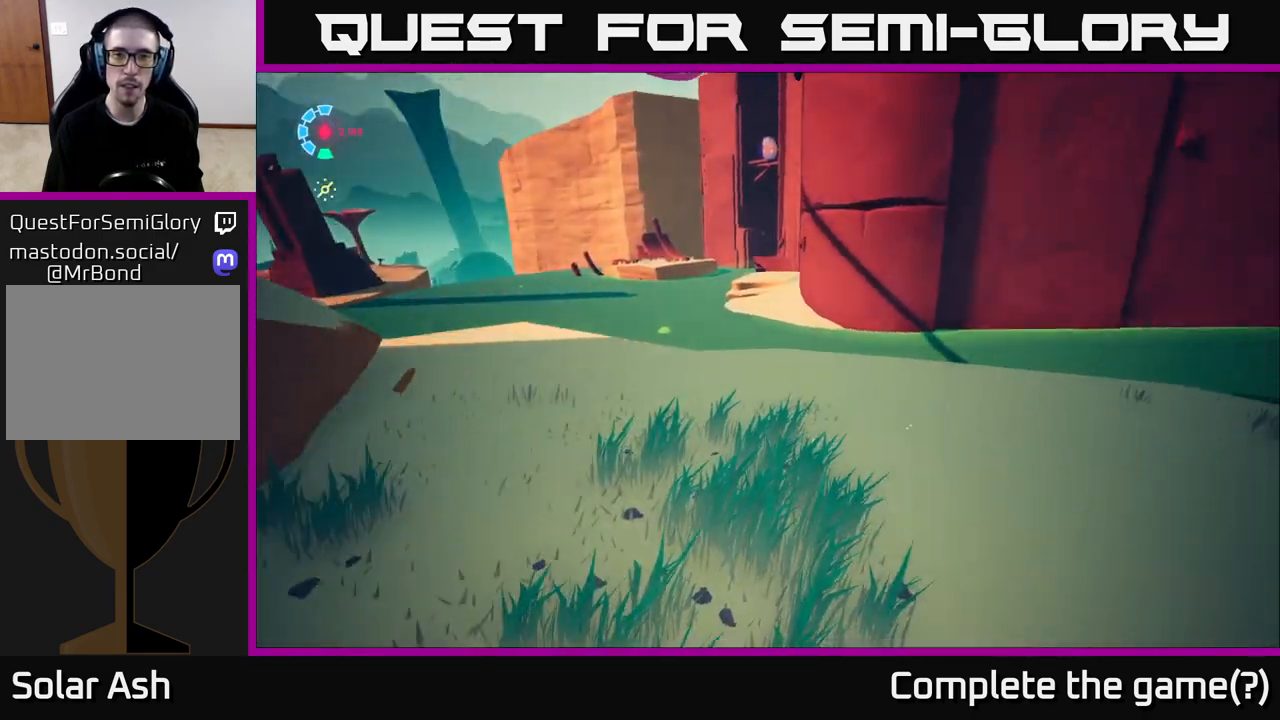
{"buttons": ["L2", "R2"], "left_stick": "right", "right_stick": "center", "events": [[150, "R2", "down"], [417, "right_stick", "center"]]}
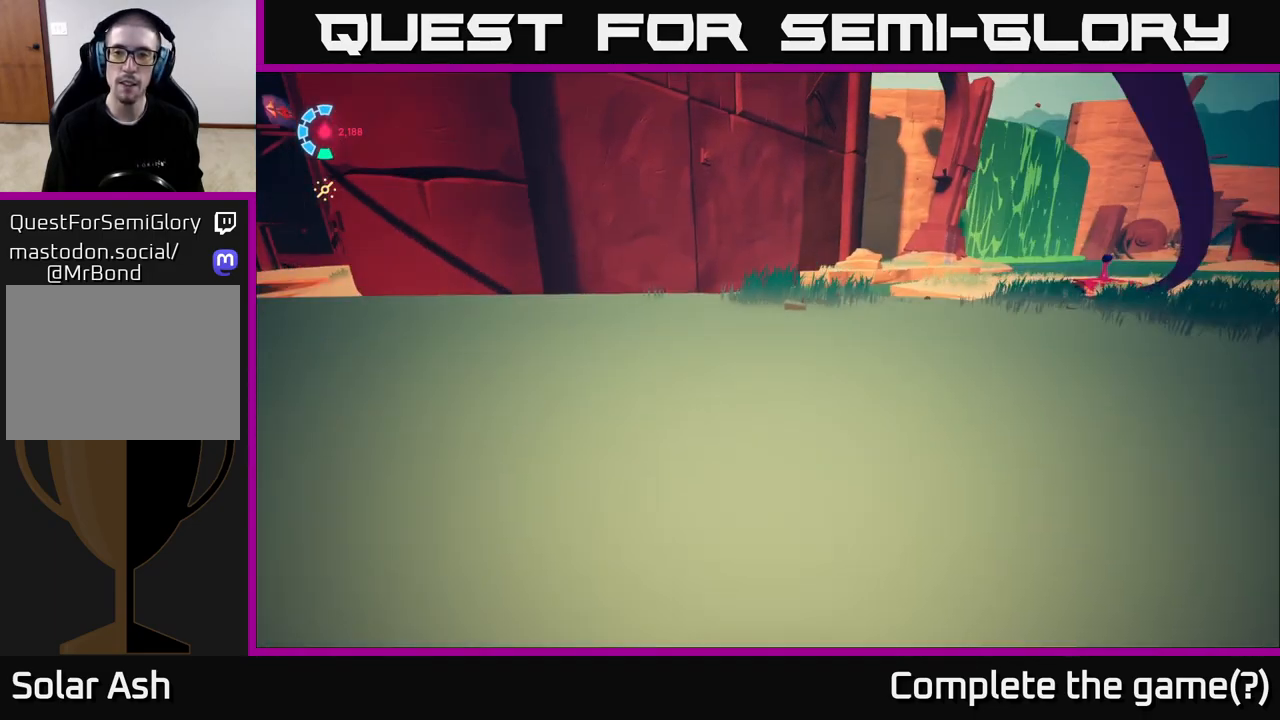
{"buttons": ["L2", "R2"], "left_stick": "up-right", "right_stick": "center", "events": [[217, "R2", "up"], [333, "left_stick", "up-right"], [350, "R2", "down"]]}
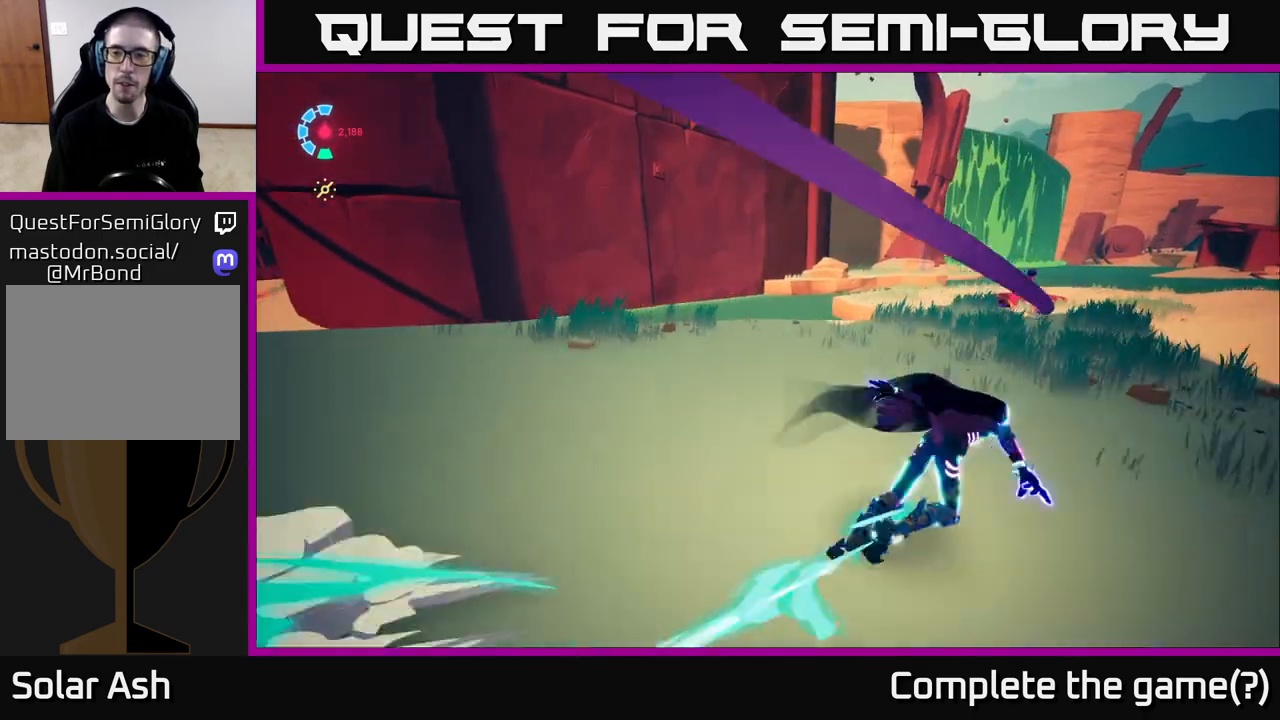
{"buttons": ["L2"], "left_stick": "up-right", "right_stick": "down-left", "events": [[300, "R2", "up"], [467, "right_stick", "down-left"]]}
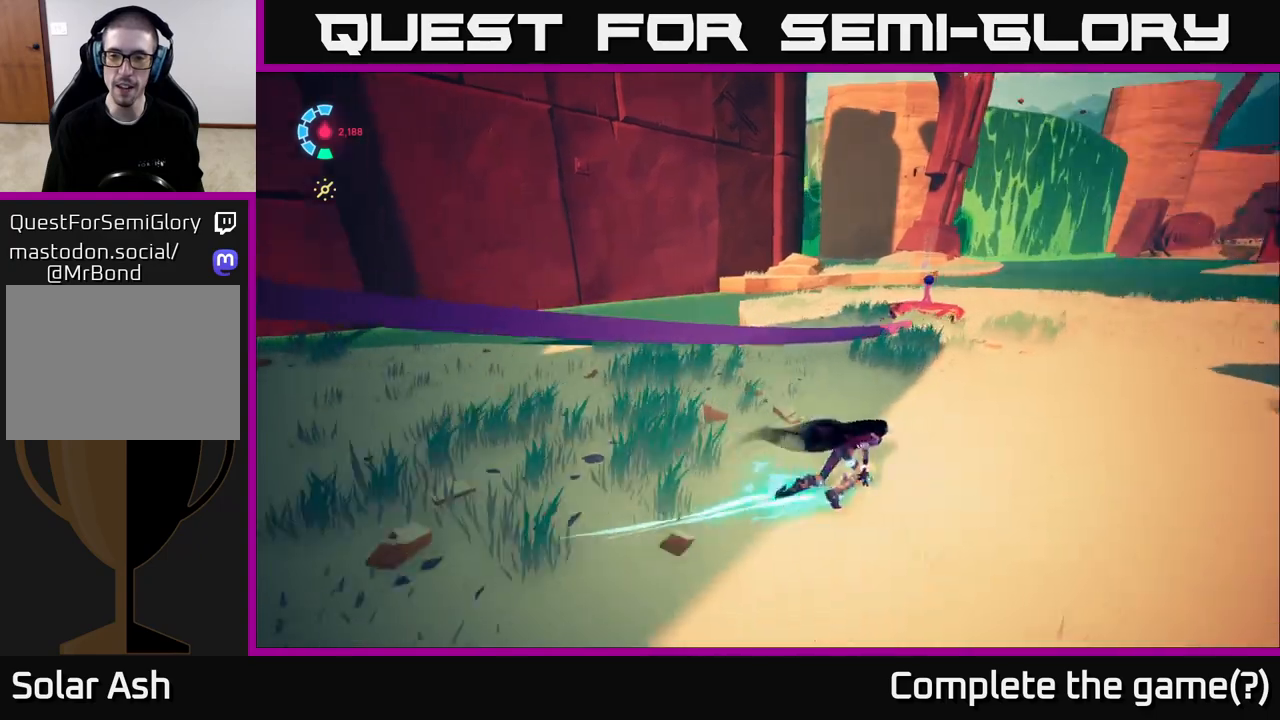
{"buttons": [], "left_stick": "up-right", "right_stick": "left", "events": [[150, "right_stick", "left"], [283, "L2", "up"]]}
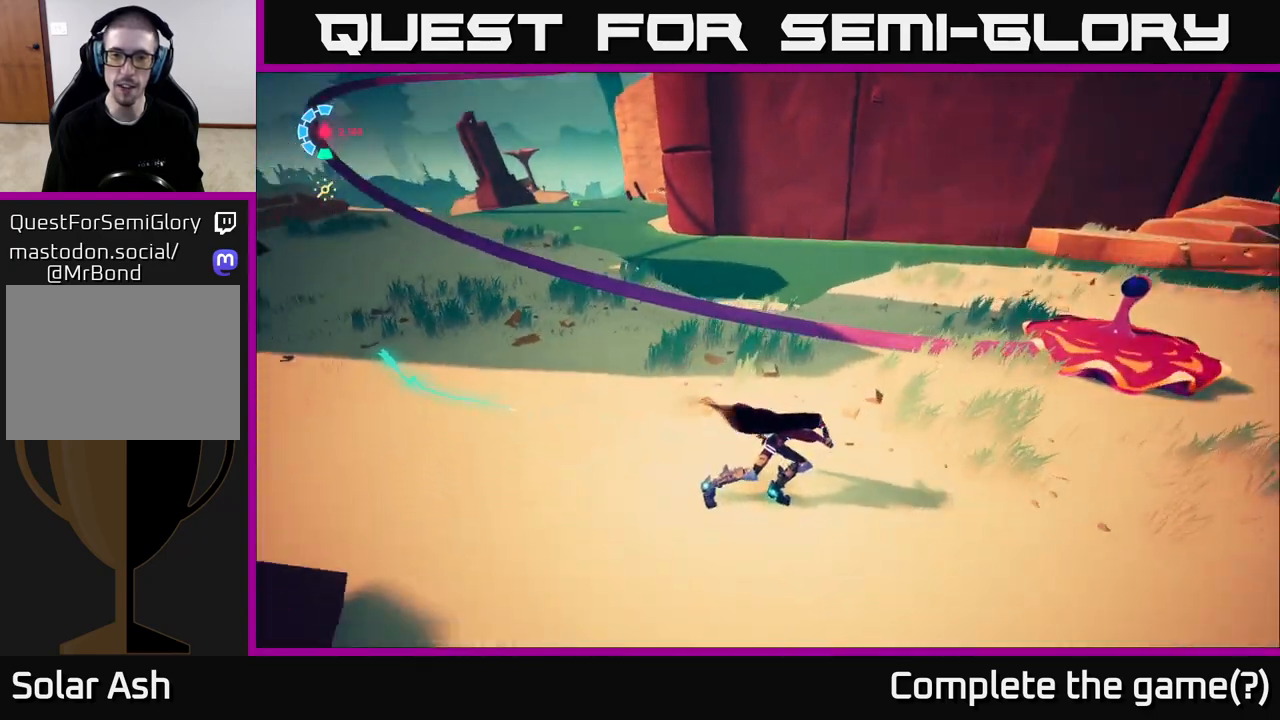
{"buttons": [], "left_stick": "up", "right_stick": "left", "events": [[333, "left_stick", "up"]]}
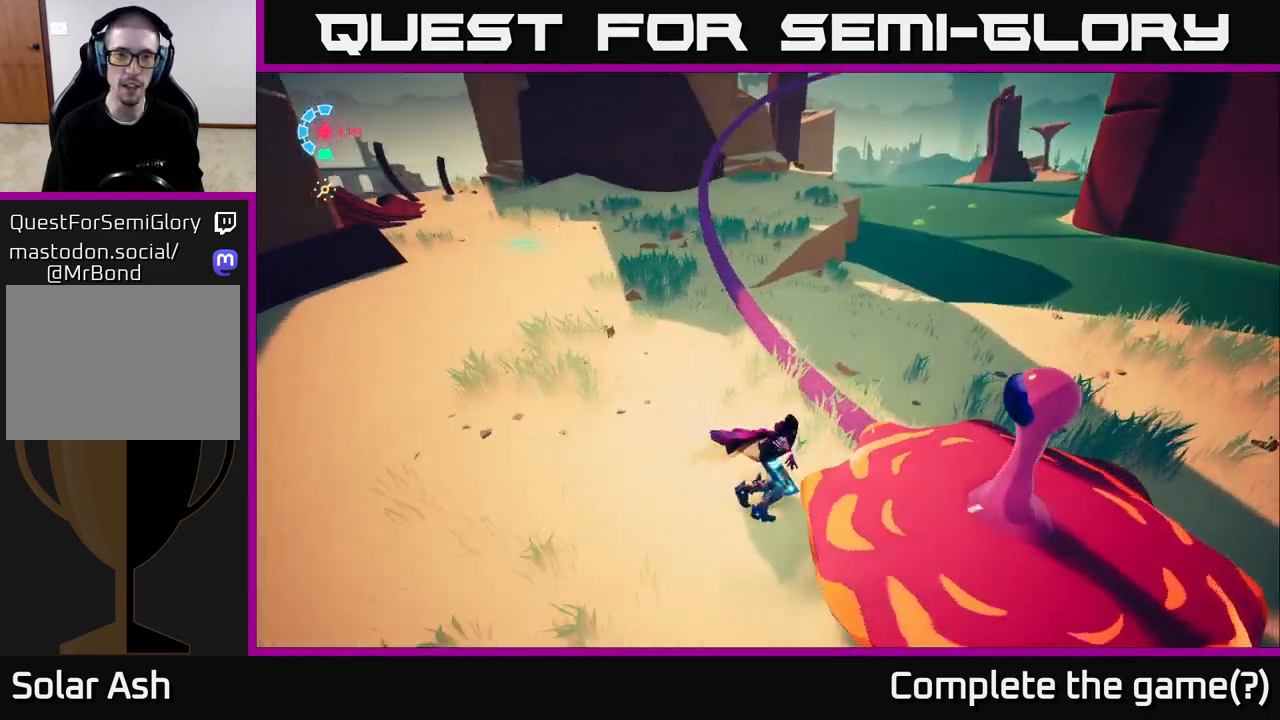
{"buttons": [], "left_stick": "up", "right_stick": "center", "events": [[67, "right_stick", "center"], [100, "left_stick", "up-left"], [133, "A", "down"], [183, "A", "up"], [450, "left_stick", "up"]]}
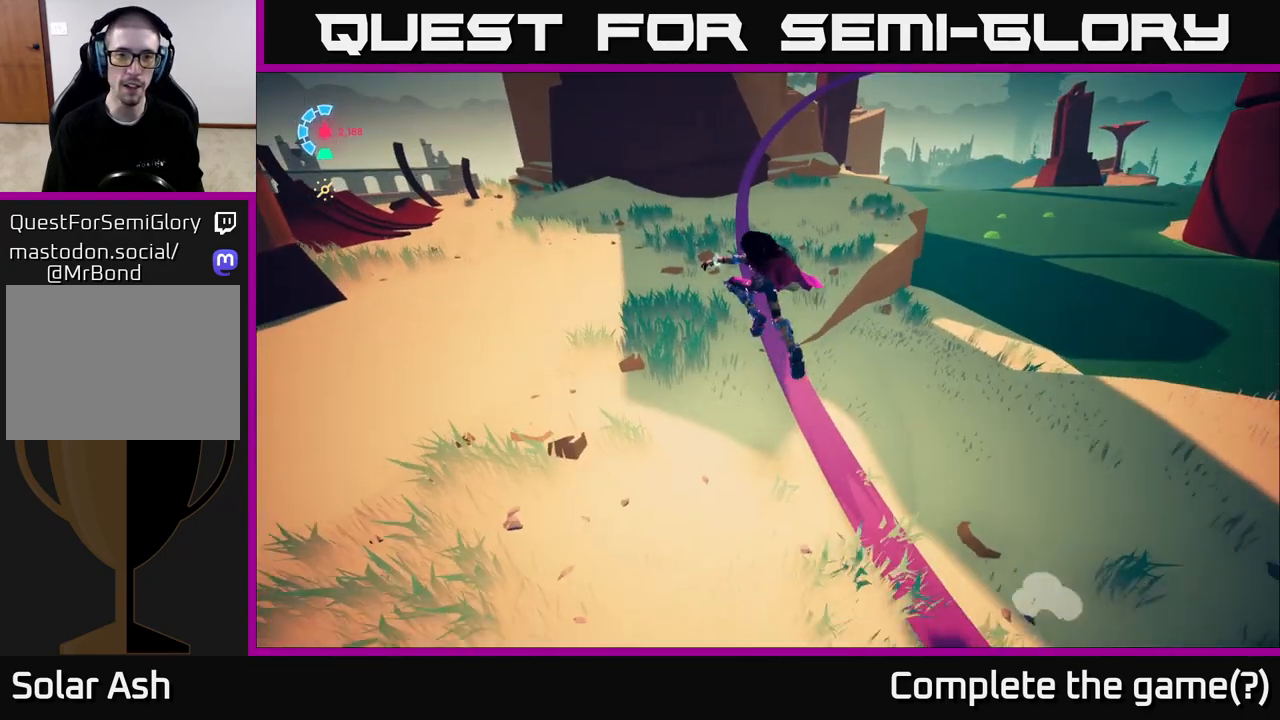
{"buttons": ["L2"], "left_stick": "up", "right_stick": "up-right", "events": [[33, "L2", "down"], [117, "right_stick", "up-right"], [267, "right_stick", "center"], [483, "right_stick", "up-right"]]}